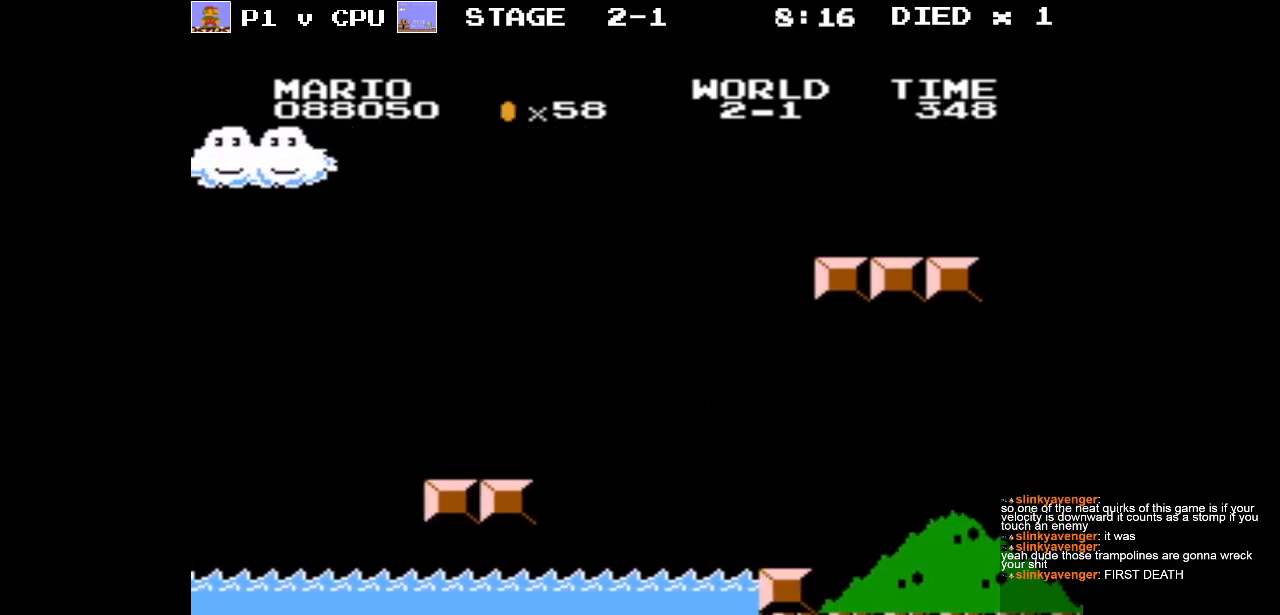
Gameplay with a controller (Nintendo layout); each line is a JSON object with the inputs held at the frame after it. "events" lists button and stick changes between this image and that frame as [ms after this image, input, new state], when the widget could be followed in between. Not read: L3 R3.
{"buttons": ["B", "DPAD_RIGHT"], "events": []}
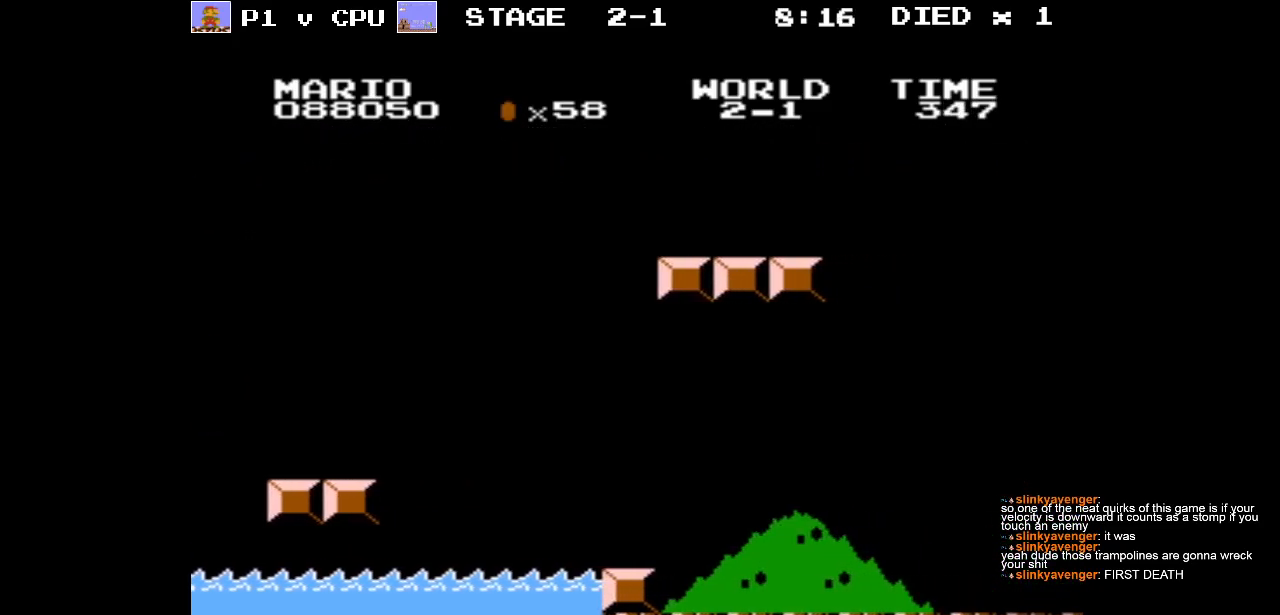
{"buttons": ["B", "DPAD_RIGHT"], "events": []}
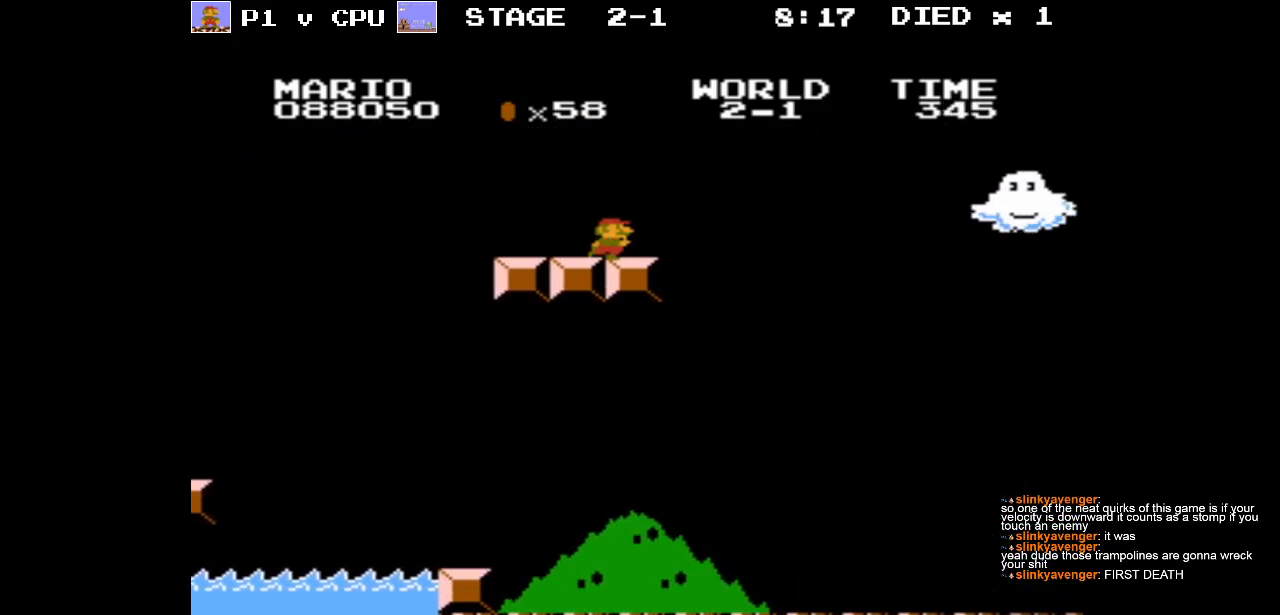
{"buttons": ["A", "B"], "events": [[83, "A", "down"], [233, "DPAD_RIGHT", "up"], [283, "DPAD_LEFT", "down"], [433, "DPAD_LEFT", "up"]]}
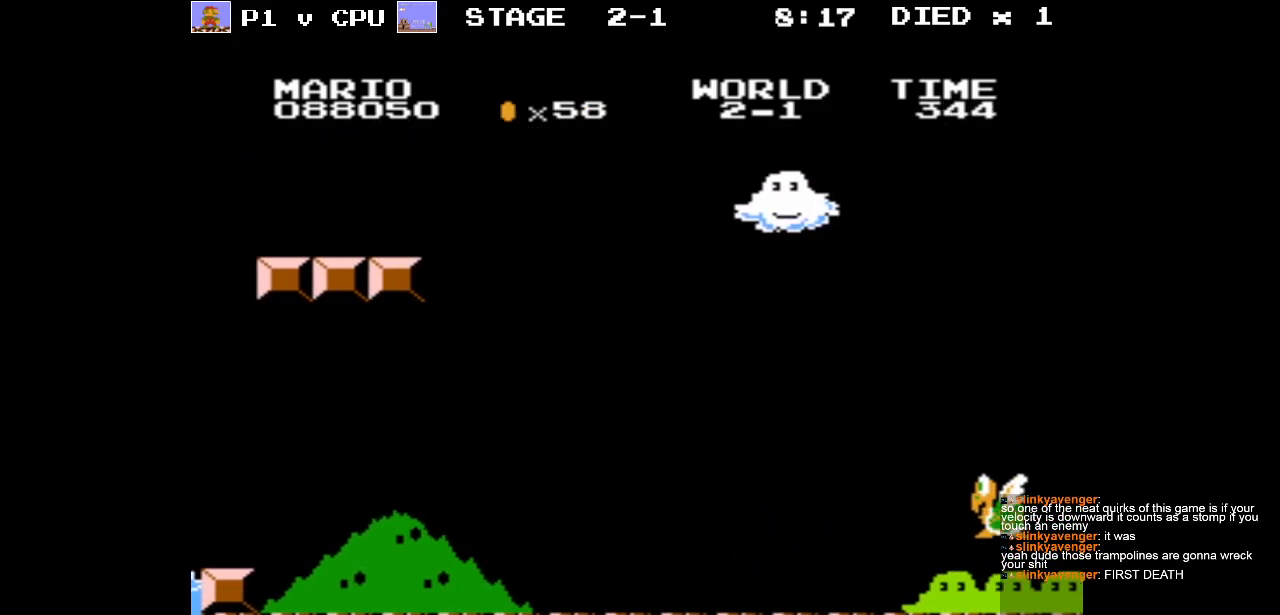
{"buttons": ["B", "DPAD_LEFT"], "events": [[333, "A", "up"], [333, "DPAD_LEFT", "down"]]}
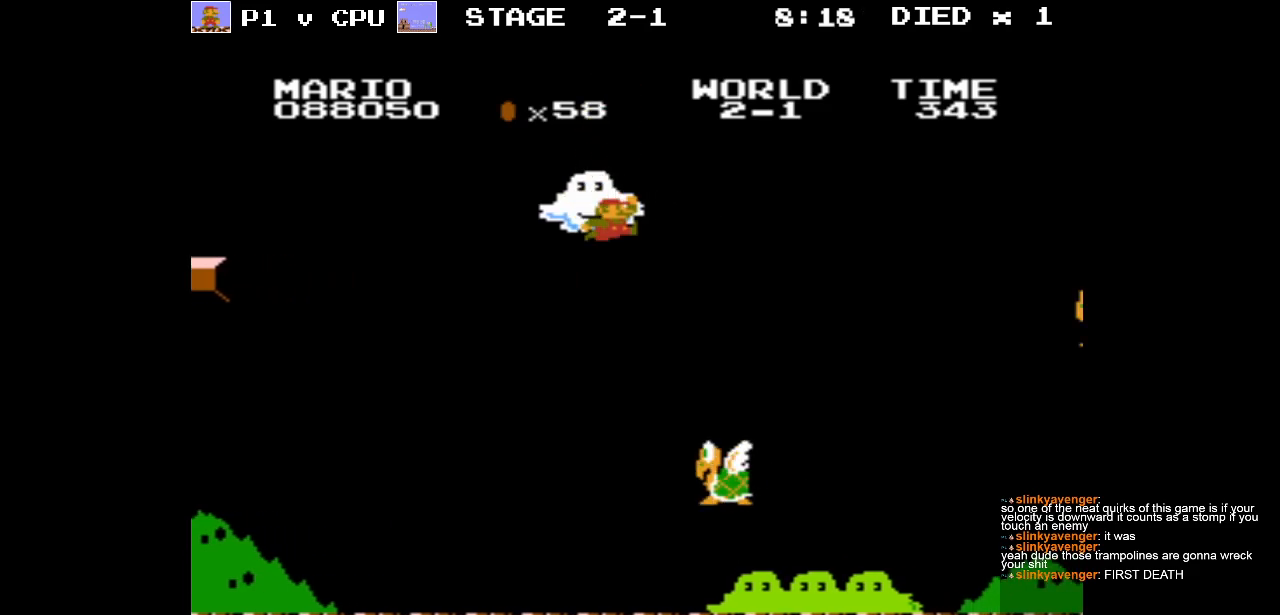
{"buttons": ["B"], "events": [[400, "DPAD_LEFT", "up"]]}
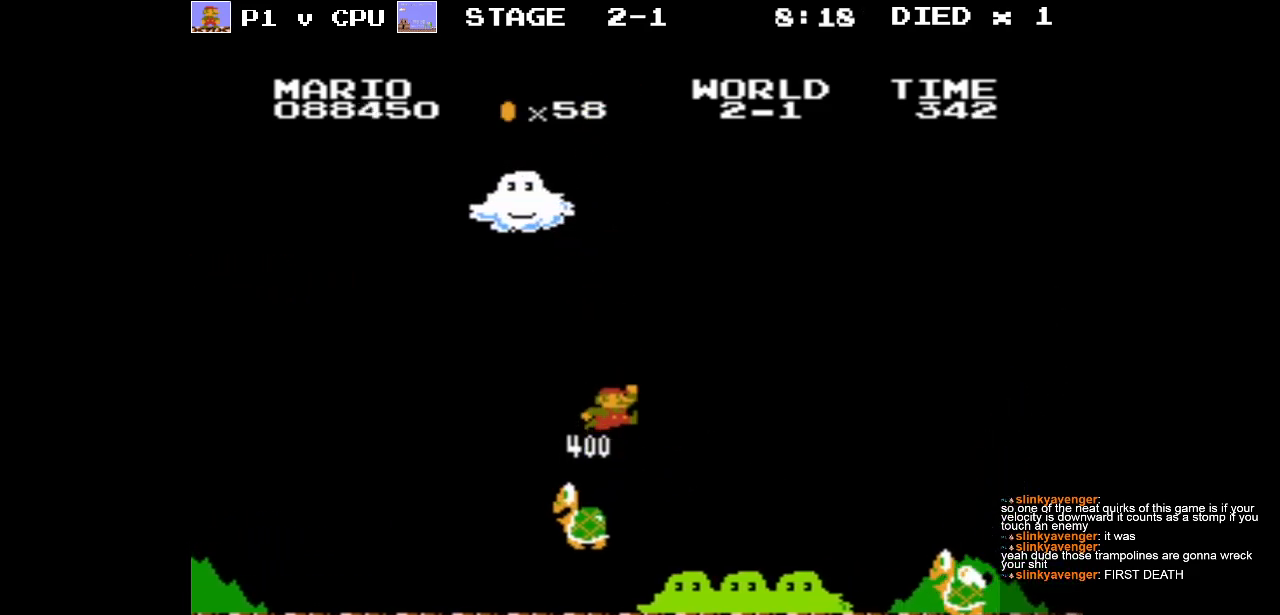
{"buttons": ["DPAD_RIGHT"], "events": [[17, "DPAD_RIGHT", "down"], [250, "DPAD_RIGHT", "up"], [400, "B", "up"], [433, "DPAD_RIGHT", "down"]]}
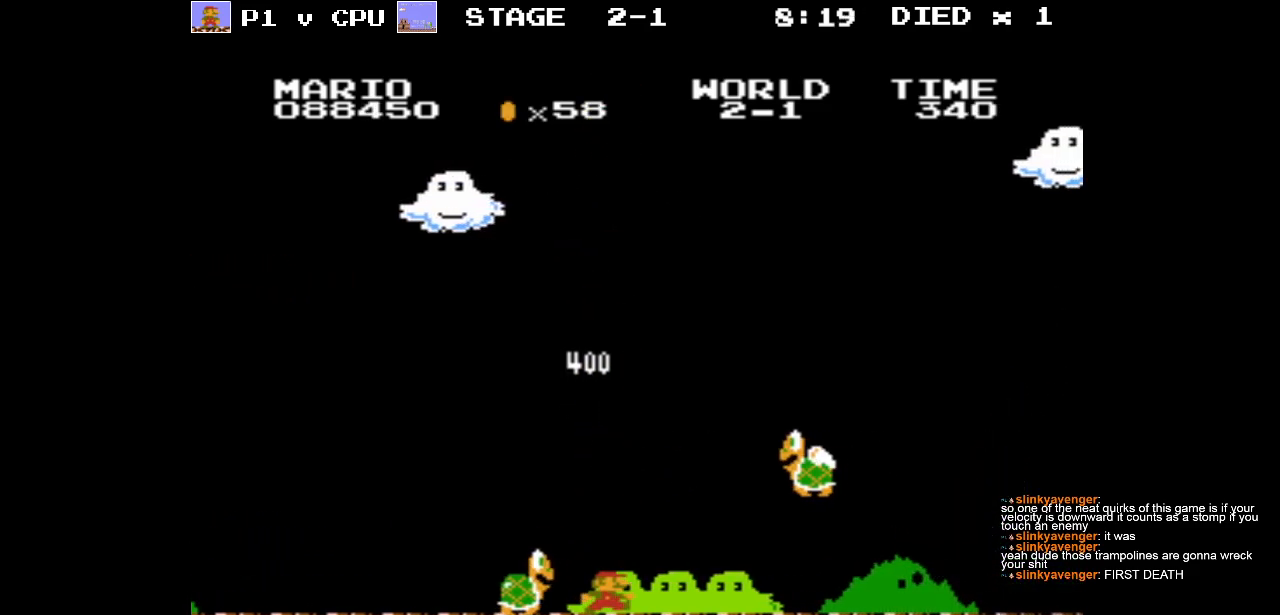
{"buttons": ["B", "DPAD_RIGHT"], "events": [[117, "A", "down"], [133, "DPAD_RIGHT", "up"], [417, "A", "up"], [500, "B", "down"], [500, "DPAD_RIGHT", "down"]]}
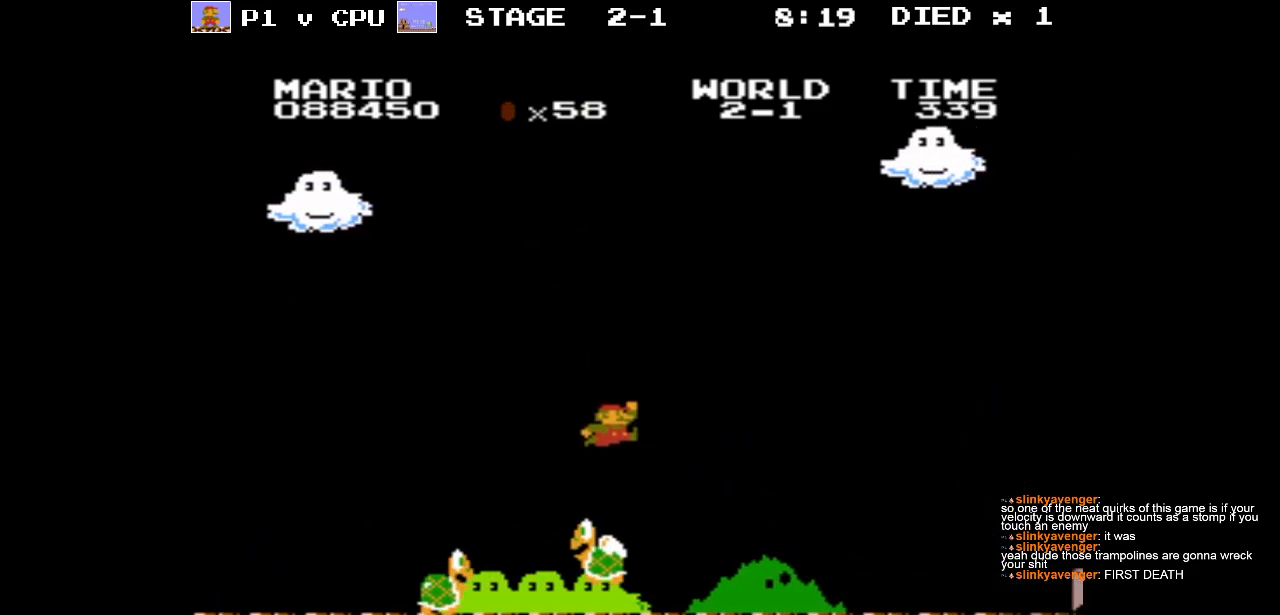
{"buttons": ["B"], "events": [[483, "DPAD_RIGHT", "up"]]}
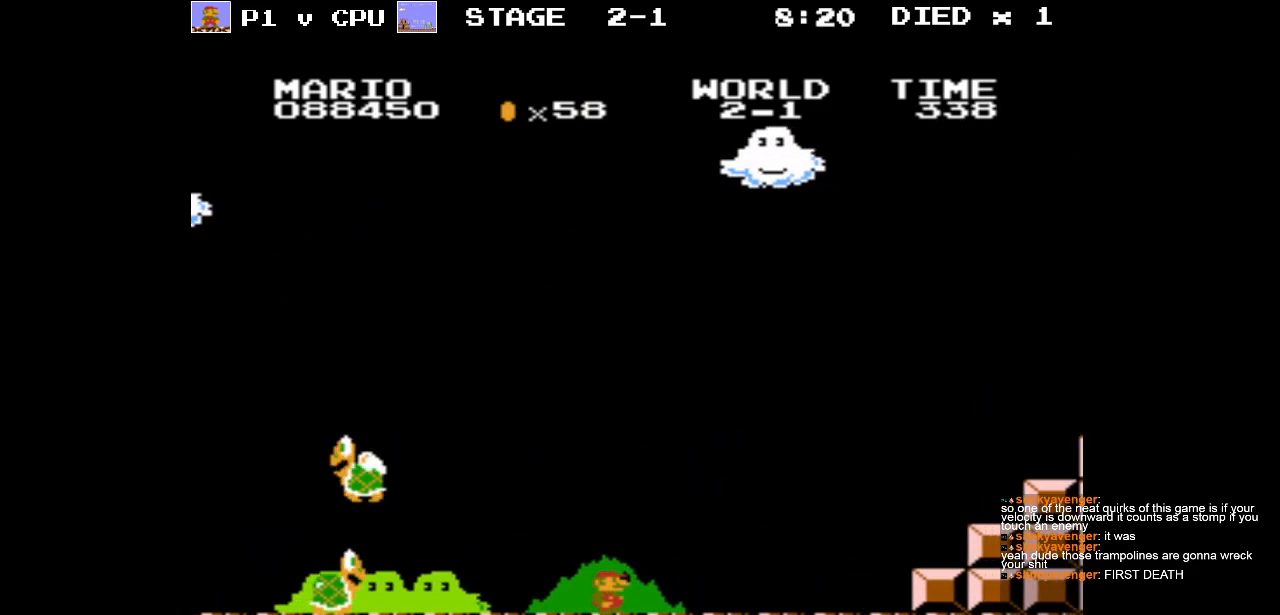
{"buttons": ["B", "DPAD_RIGHT"], "events": [[300, "DPAD_RIGHT", "down"]]}
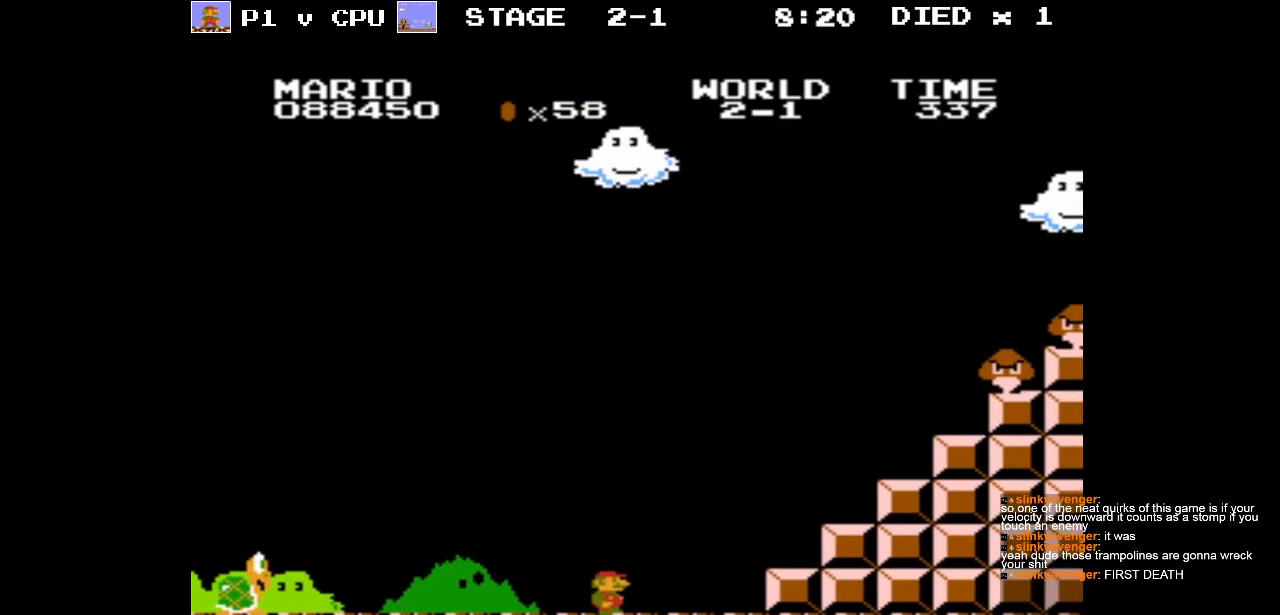
{"buttons": [], "events": [[33, "B", "up"], [33, "DPAD_RIGHT", "up"], [300, "DPAD_LEFT", "down"], [400, "DPAD_LEFT", "up"]]}
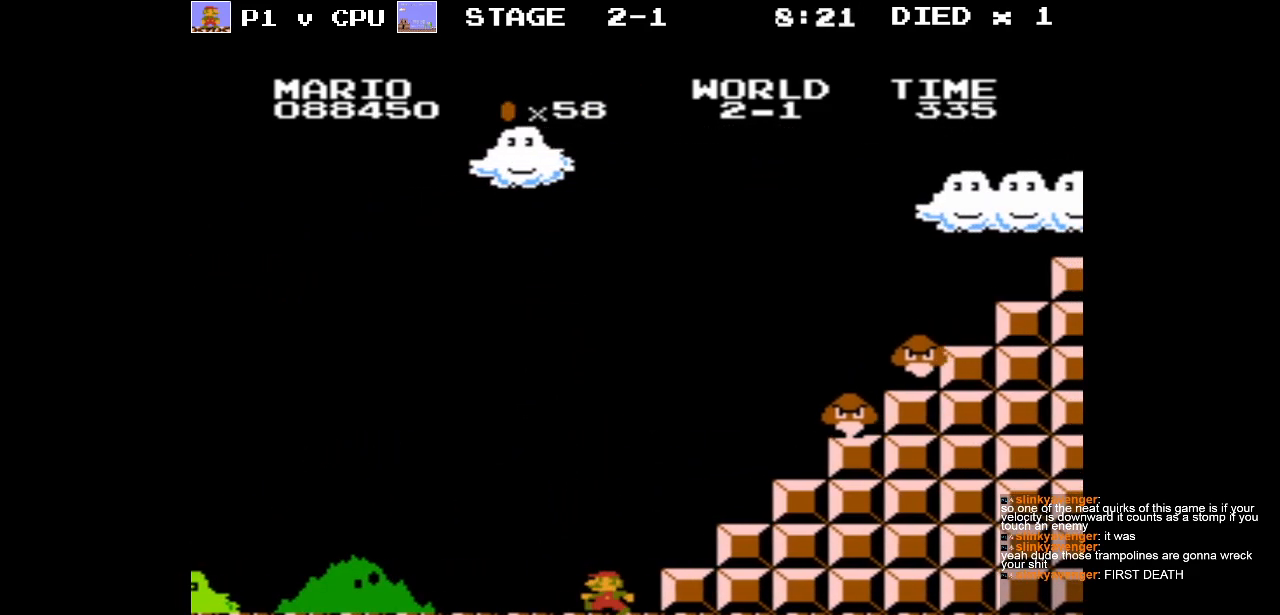
{"buttons": [], "events": [[133, "DPAD_LEFT", "down"], [467, "DPAD_LEFT", "up"]]}
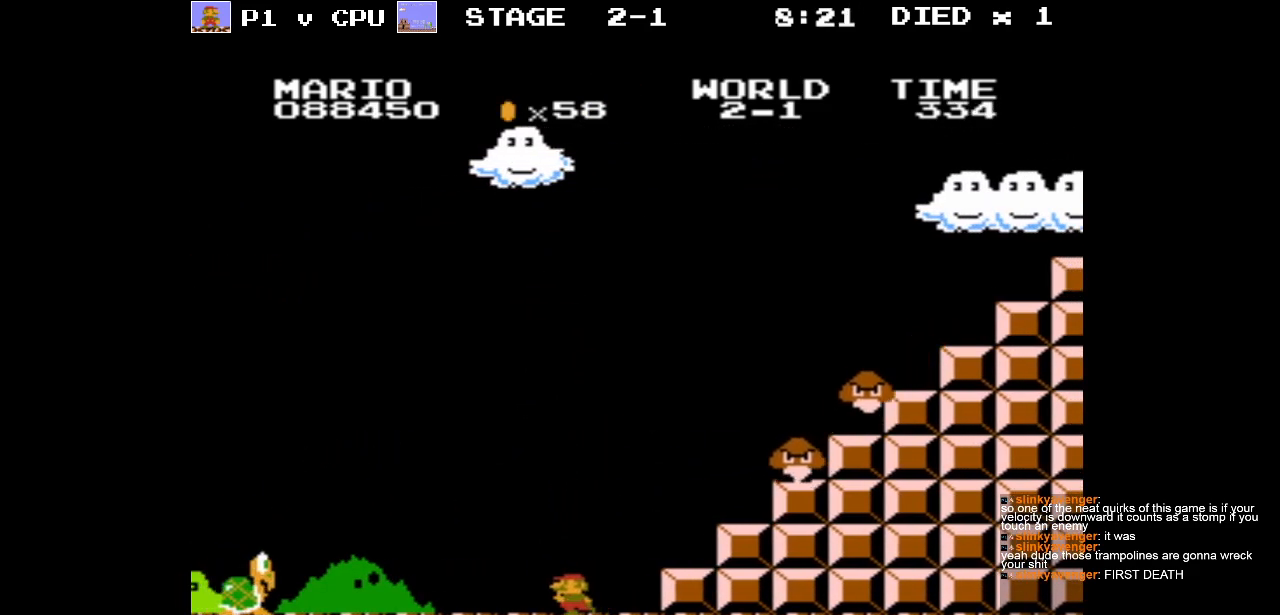
{"buttons": [], "events": [[150, "DPAD_LEFT", "down"], [367, "DPAD_LEFT", "up"]]}
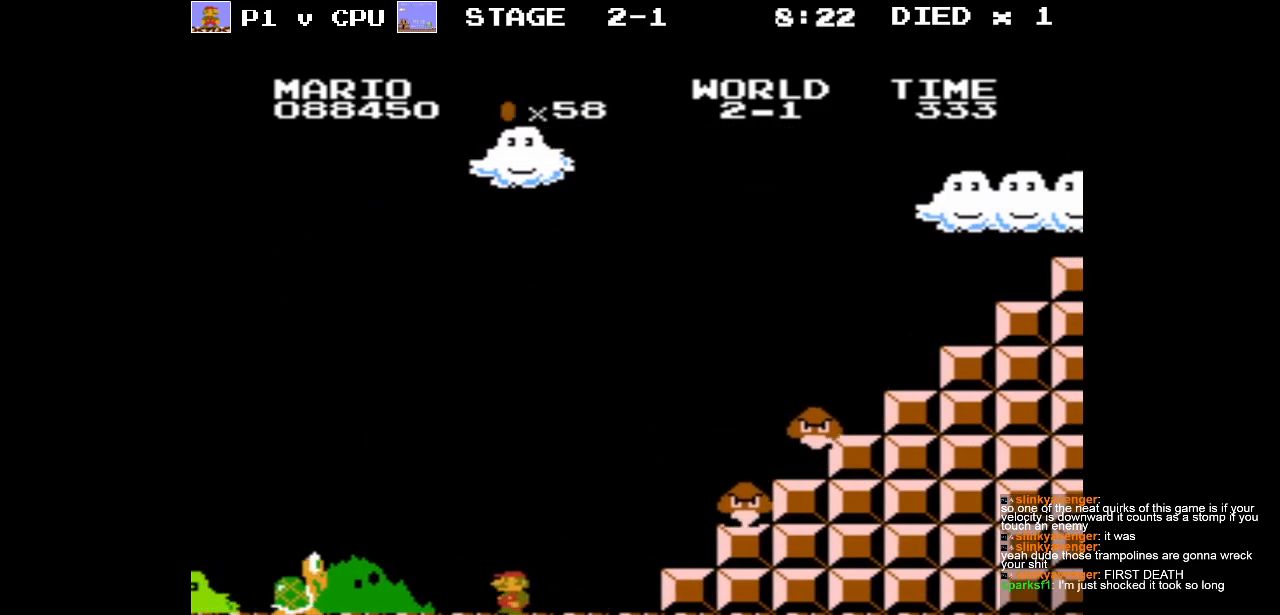
{"buttons": ["B", "DPAD_RIGHT"], "events": [[50, "DPAD_RIGHT", "down"], [83, "B", "down"], [200, "DPAD_RIGHT", "up"], [417, "DPAD_RIGHT", "down"]]}
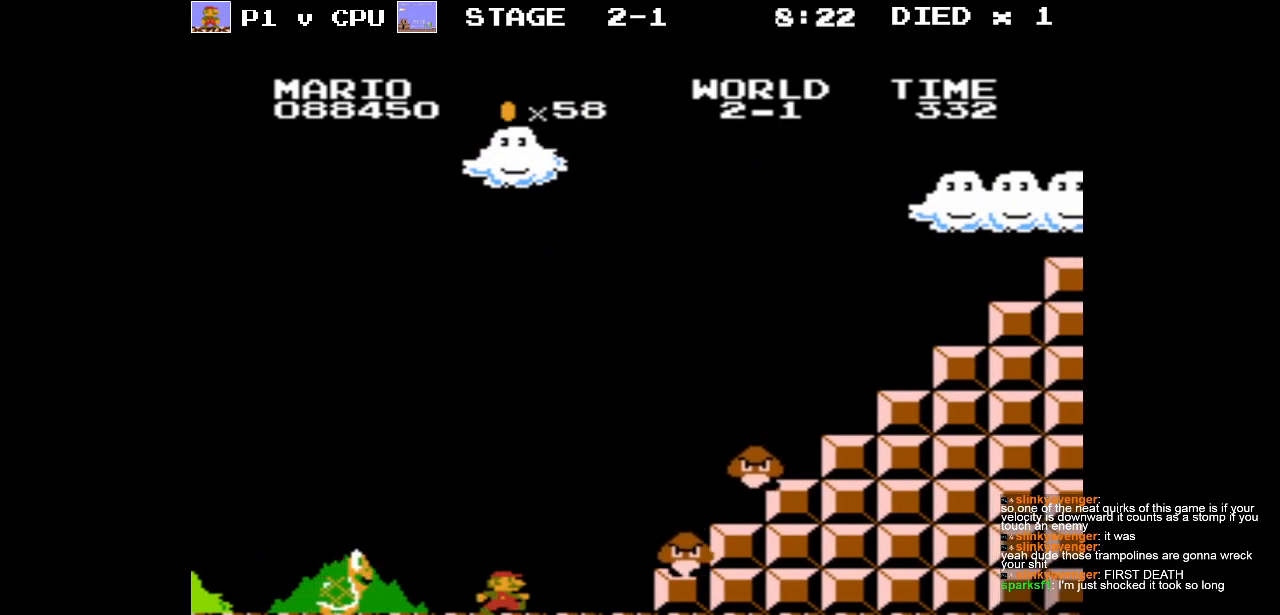
{"buttons": ["A", "B", "DPAD_RIGHT"], "events": [[233, "A", "down"]]}
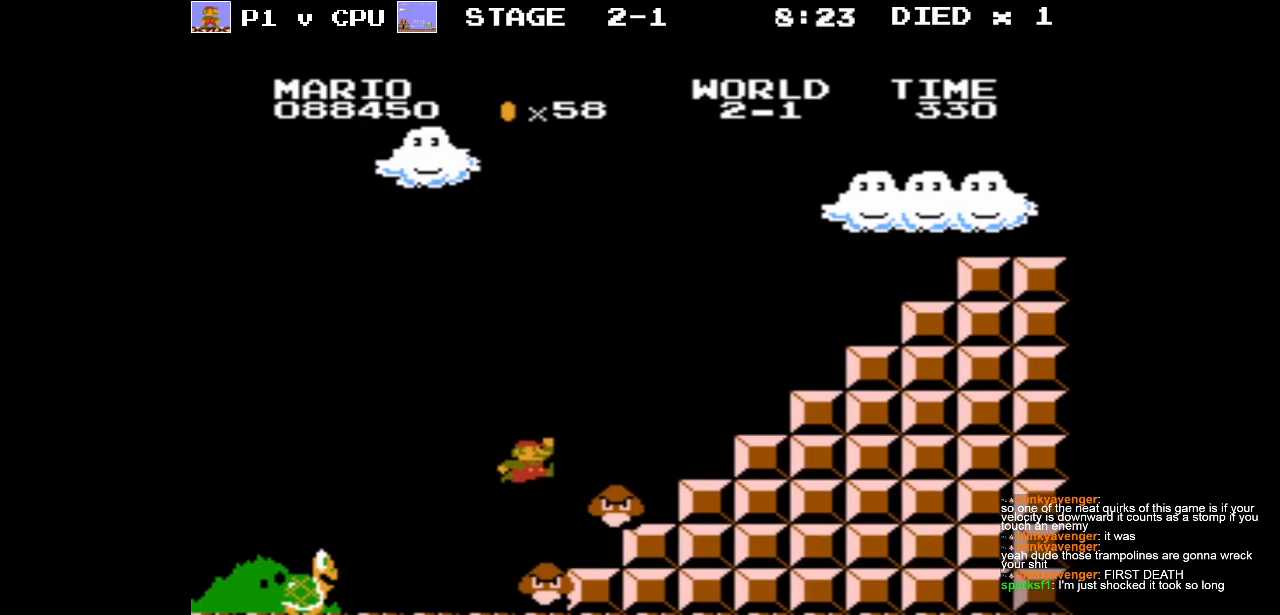
{"buttons": ["DPAD_RIGHT"], "events": [[367, "A", "up"], [383, "B", "up"]]}
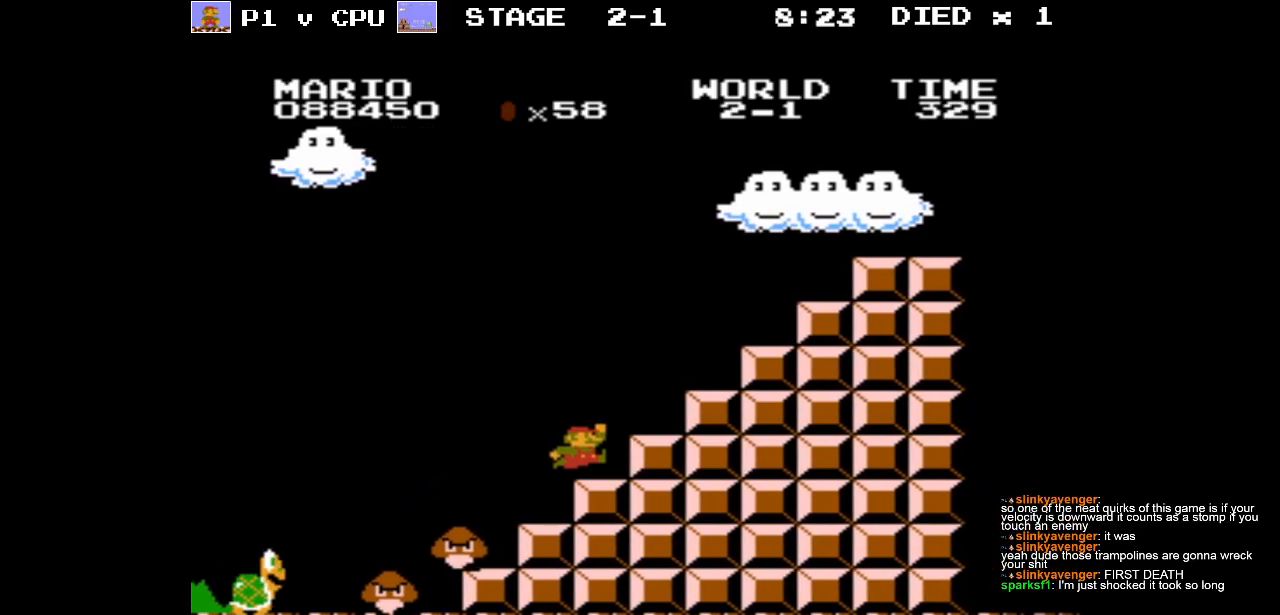
{"buttons": ["A", "DPAD_RIGHT"], "events": [[33, "A", "down"]]}
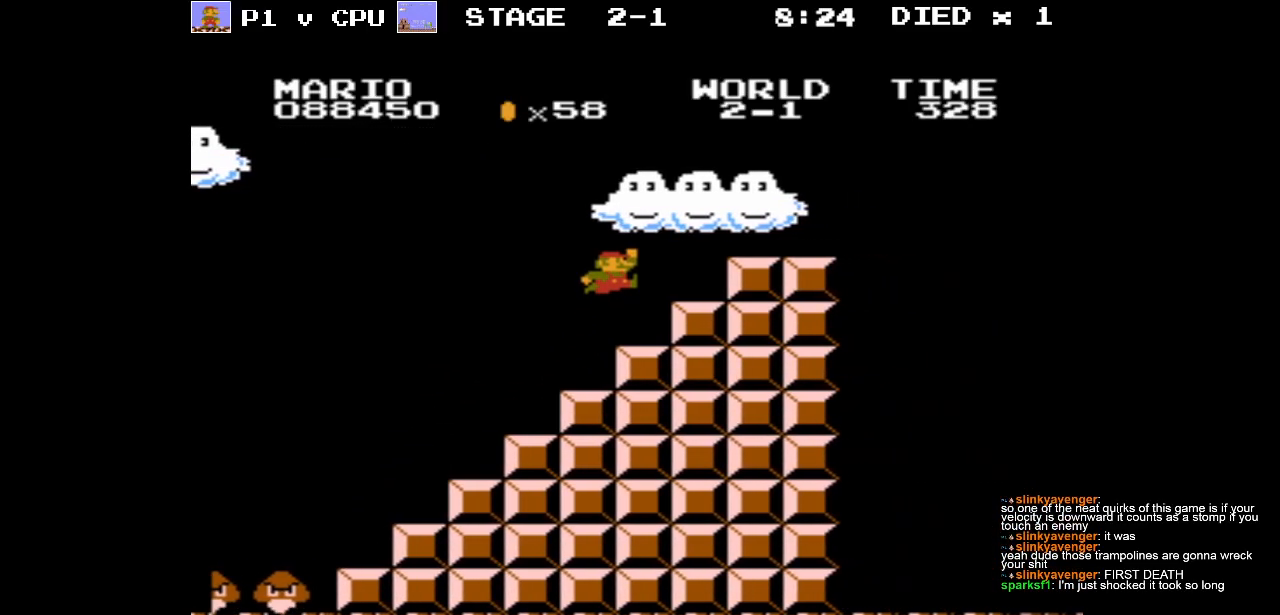
{"buttons": [], "events": [[150, "A", "up"], [183, "DPAD_RIGHT", "up"]]}
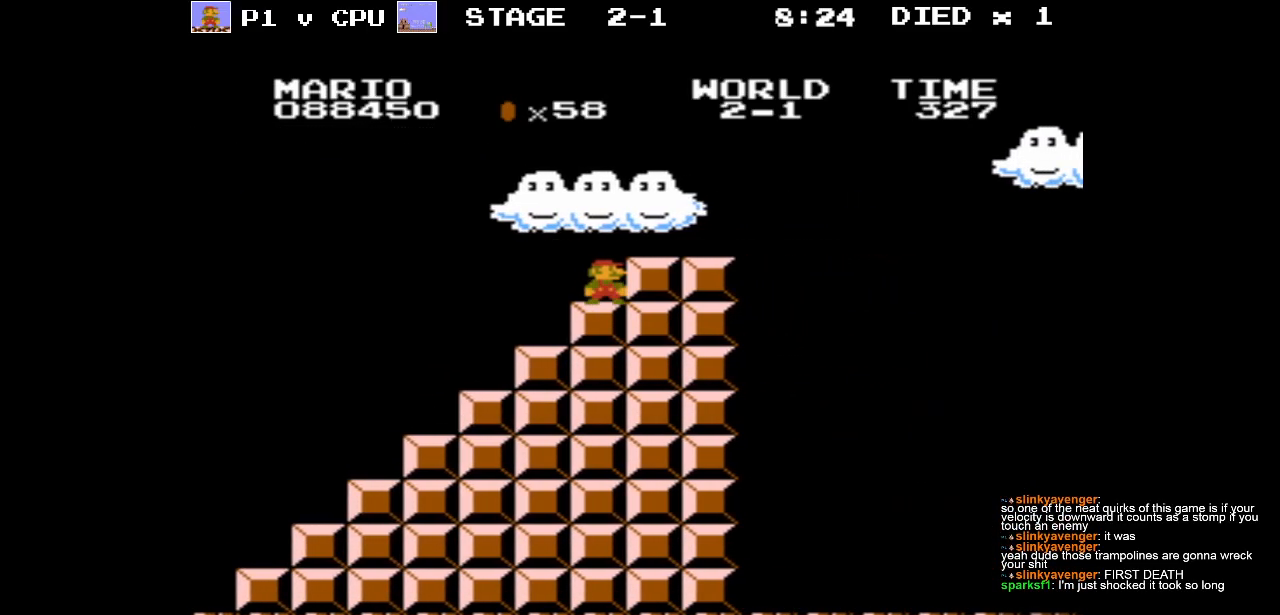
{"buttons": ["B", "DPAD_RIGHT"], "events": [[150, "A", "down"], [233, "A", "up"], [233, "DPAD_RIGHT", "down"], [300, "B", "down"]]}
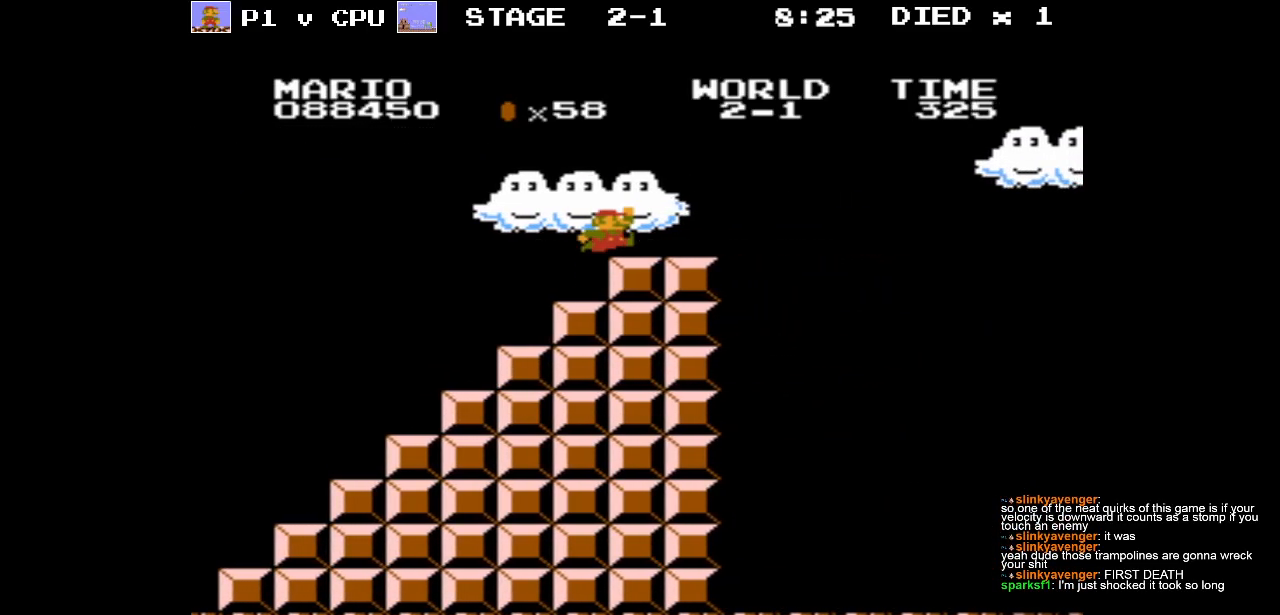
{"buttons": ["A", "B", "DPAD_RIGHT"], "events": [[367, "A", "down"]]}
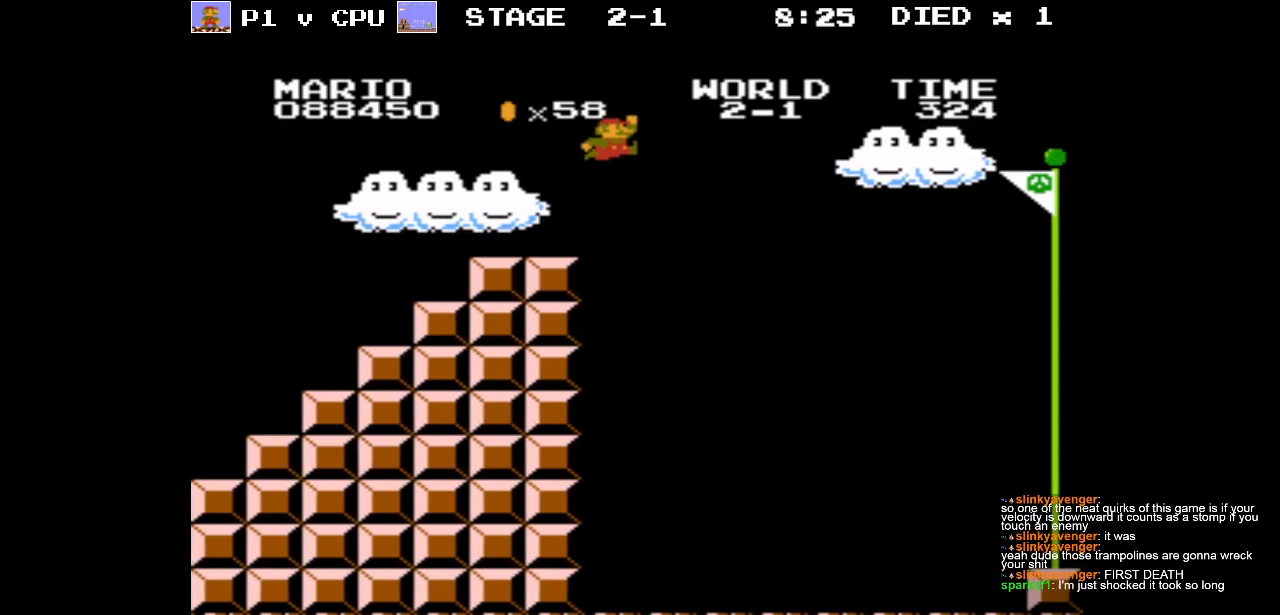
{"buttons": ["A", "B", "DPAD_UP", "DPAD_RIGHT"], "events": [[500, "DPAD_UP", "down"]]}
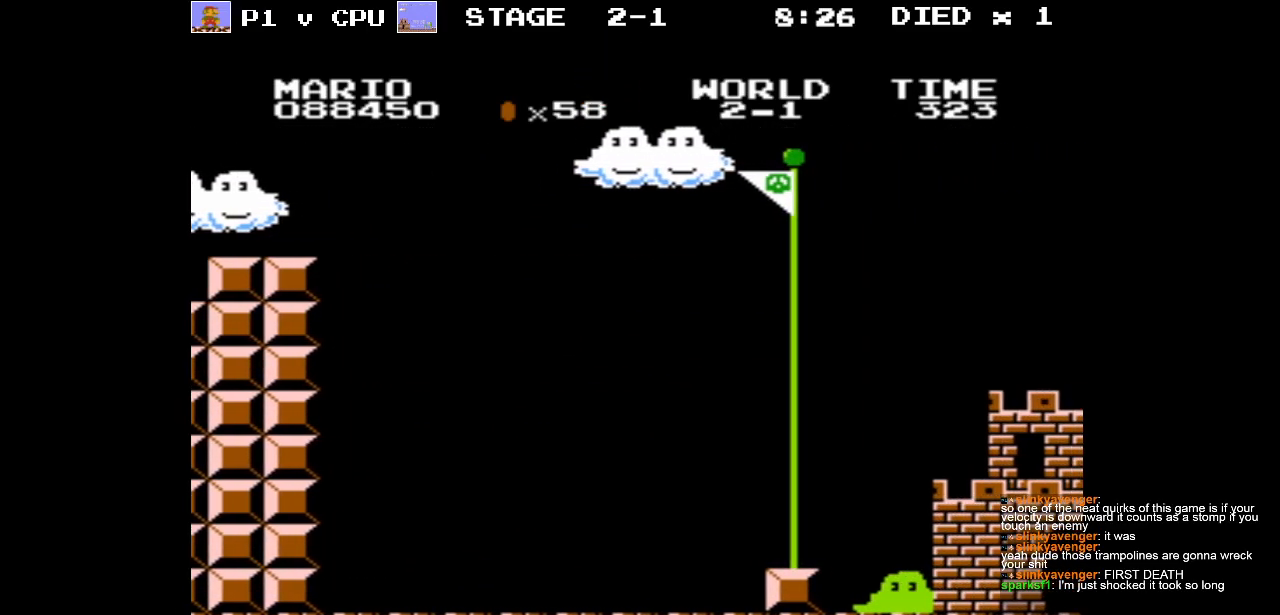
{"buttons": ["A", "B", "DPAD_RIGHT"], "events": [[483, "DPAD_UP", "up"]]}
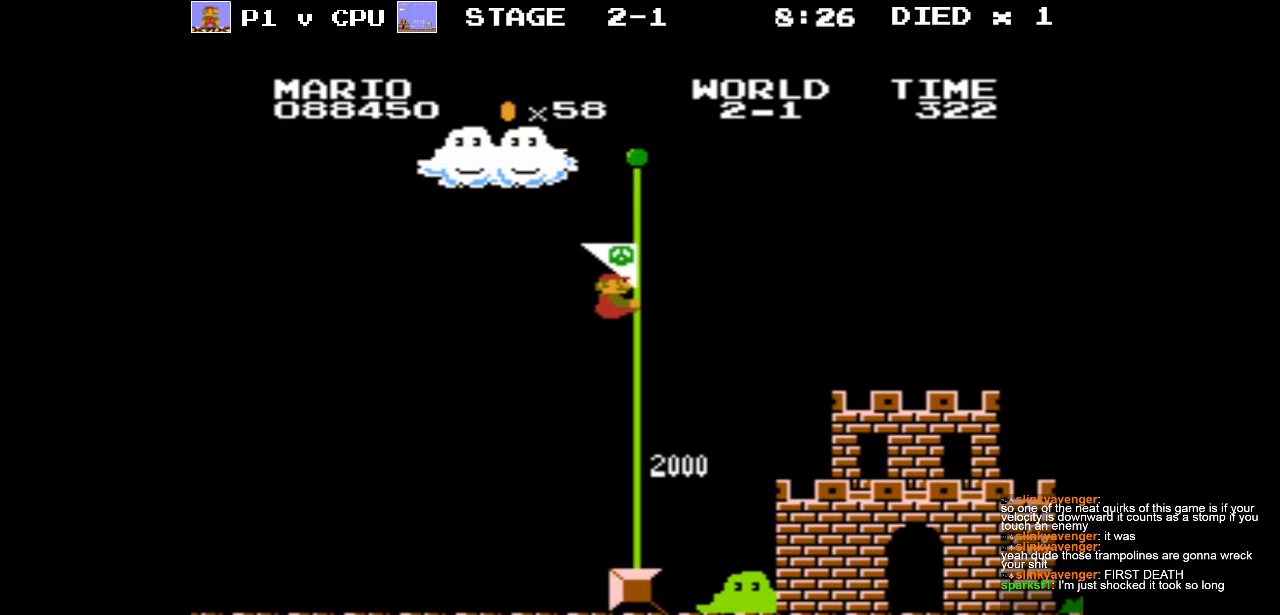
{"buttons": [], "events": [[50, "B", "up"], [83, "A", "up"], [100, "DPAD_RIGHT", "up"]]}